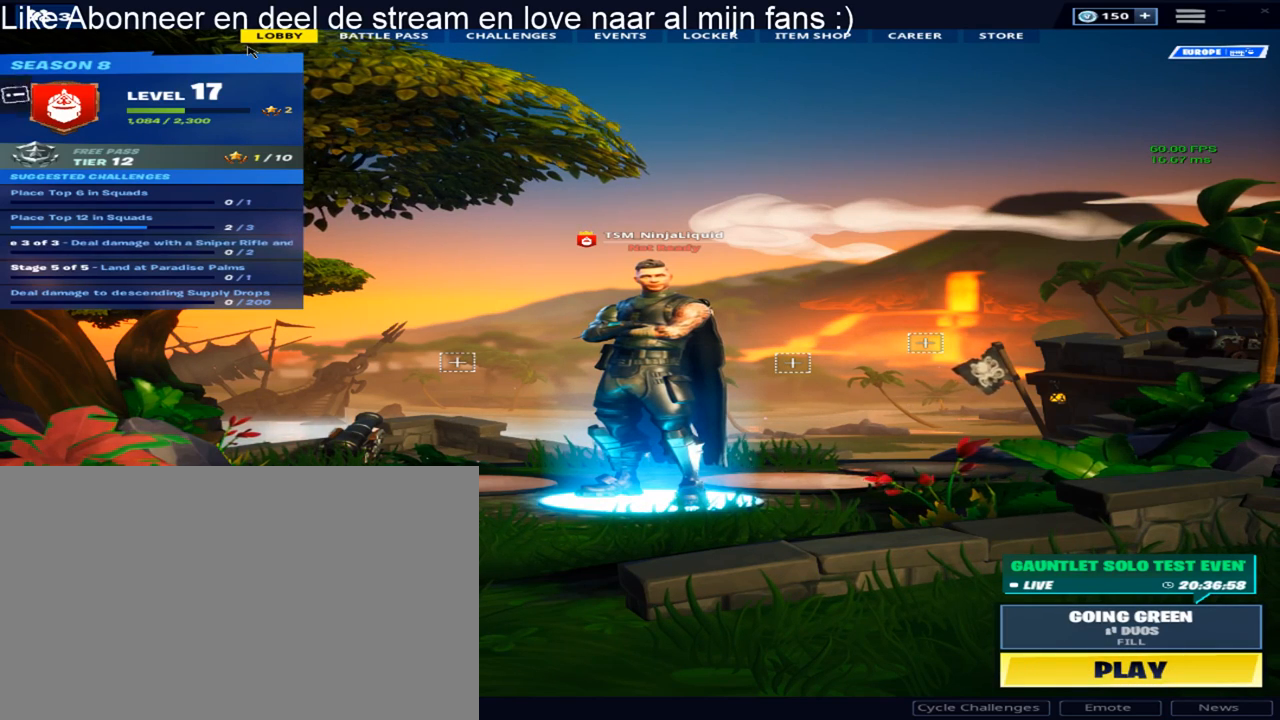
Gameplay with keyboard and mouse; each line is a JSON object with the keys and mouse buttons held at the frame after it. "events" lists presses ("down") and releases ("up") of "1", "2", "3", "4", "5", "a", "alt", "c", "caps_lock", "ctrl", "d", "e", "f", "g", "q", "r", "s", "shift", "space", "t", "tab", "v", "w", "x", "z", "mouse_left", "mouse_wheel" and "mouse_right" between this image and that frame as [ms after this image, input, new state], when the widget could be followed in between. "mouse_left", "mouse_wheel", "mouse_right" = the "left", "wheel", "right" buttons of the "mouse" list. No other keys are recorded. "wheel" means that the mouse wheel is clicked or scrolled. "mouse_move" is the direction in which the mouse moves at that frame (one of eight, or "still"), when it could be read.
{"keys": [], "mouse": [], "mouse_move": "left", "events": []}
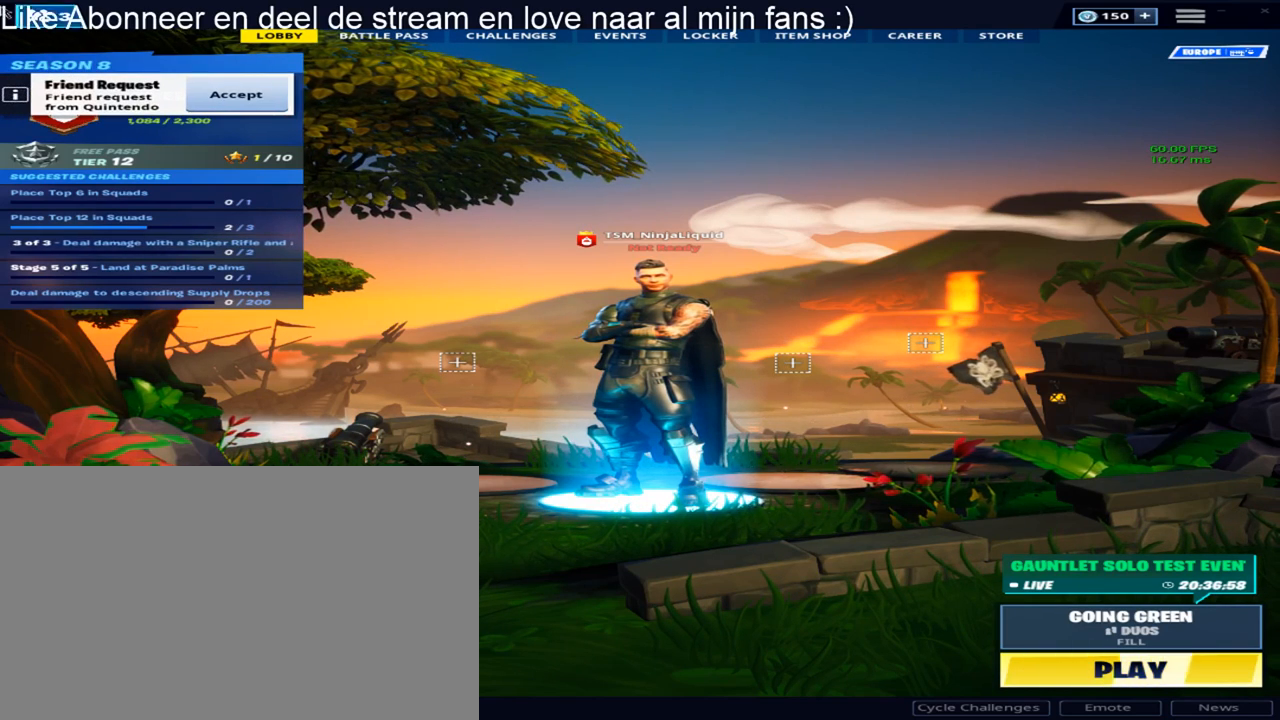
{"keys": [], "mouse": [], "mouse_move": "right", "events": []}
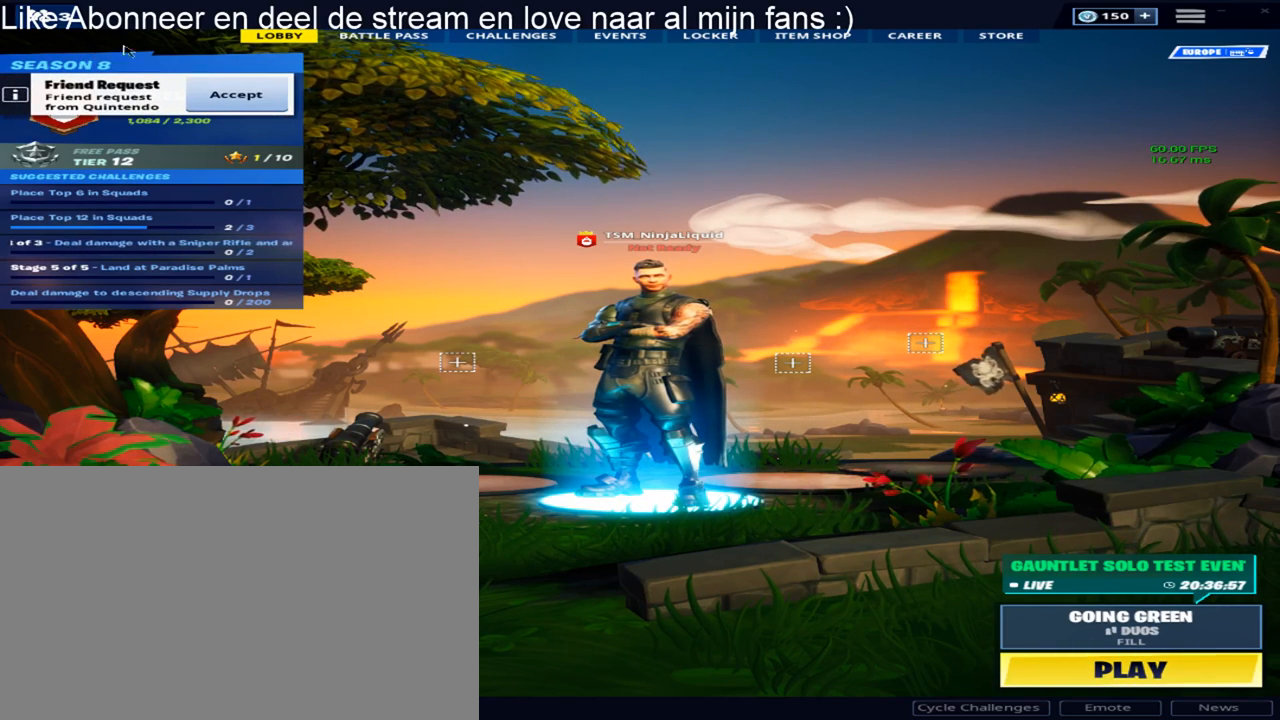
{"keys": [], "mouse": ["left"], "mouse_move": "still", "events": [[417, "mouse_left", "down"]]}
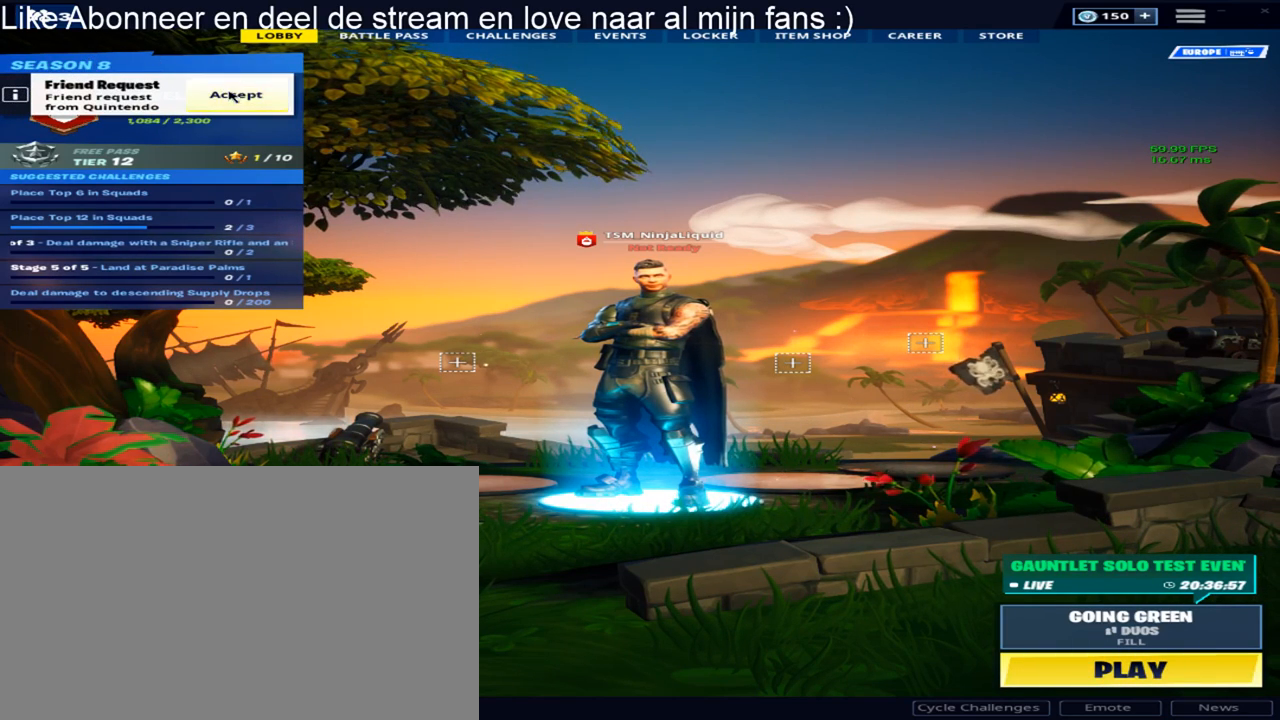
{"keys": [], "mouse": [], "mouse_move": "still", "events": [[100, "mouse_left", "up"]]}
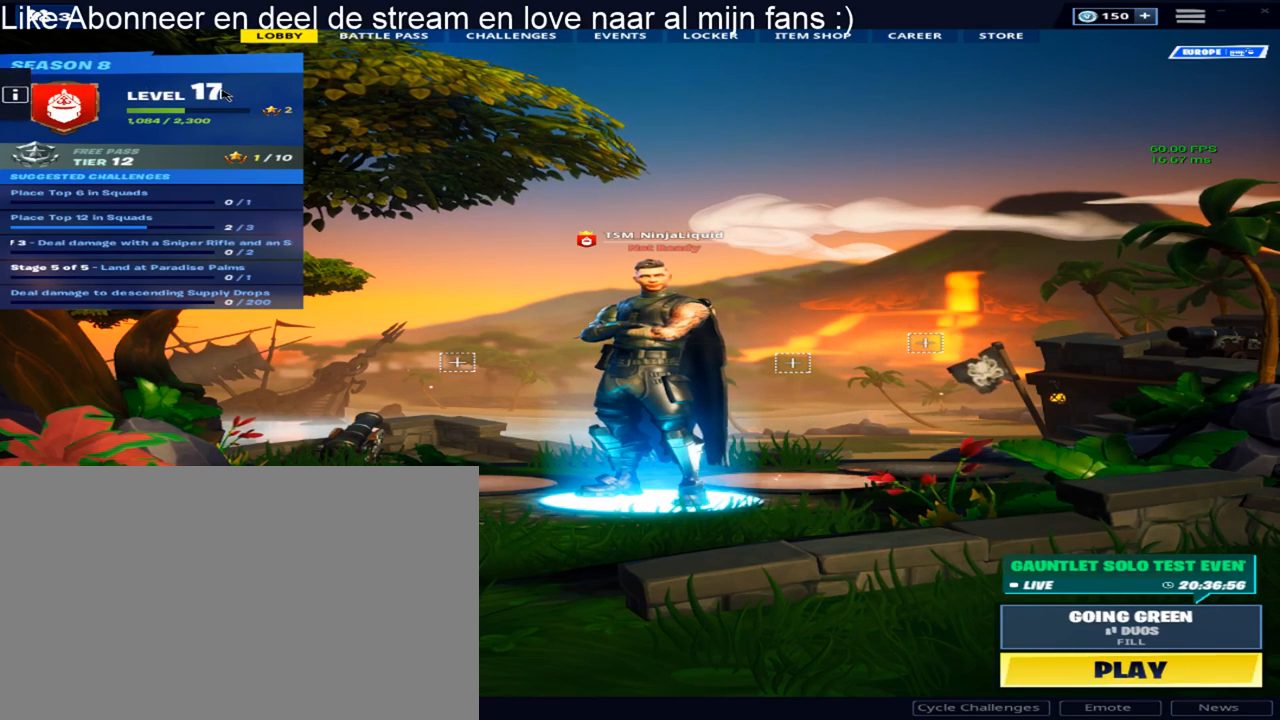
{"keys": [], "mouse": [], "mouse_move": "left", "events": []}
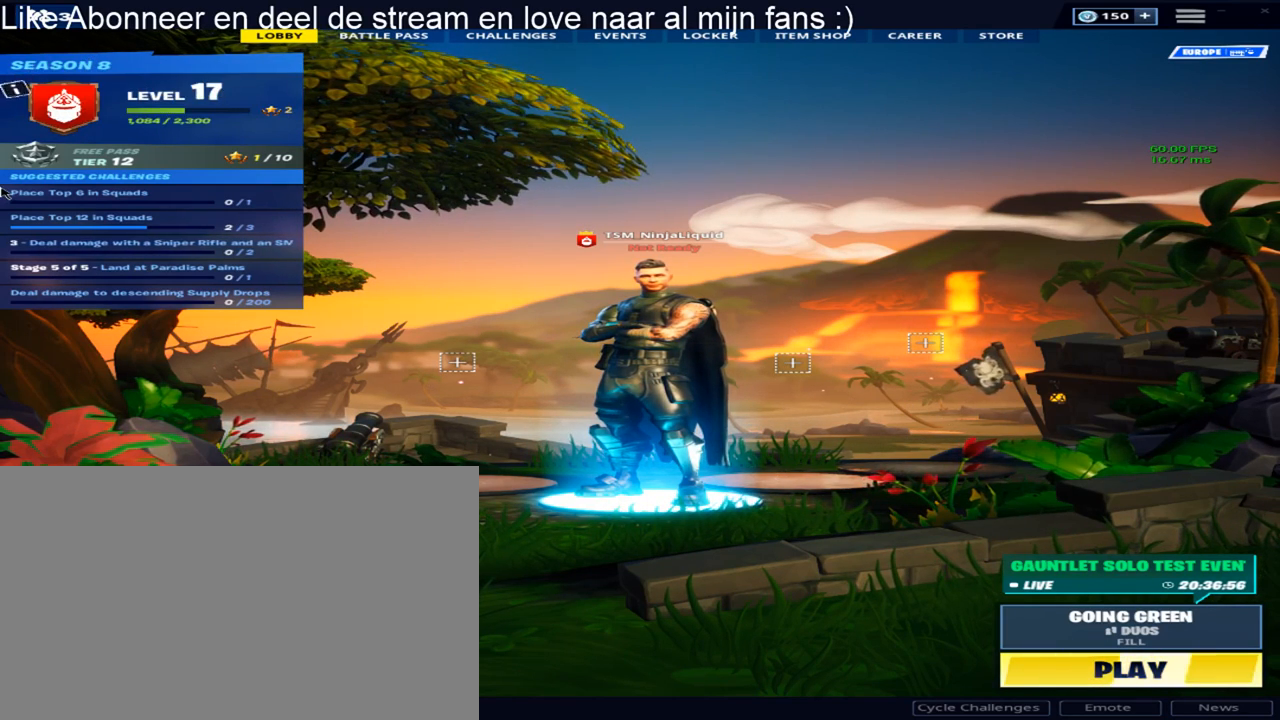
{"keys": [], "mouse": [], "mouse_move": "still", "events": []}
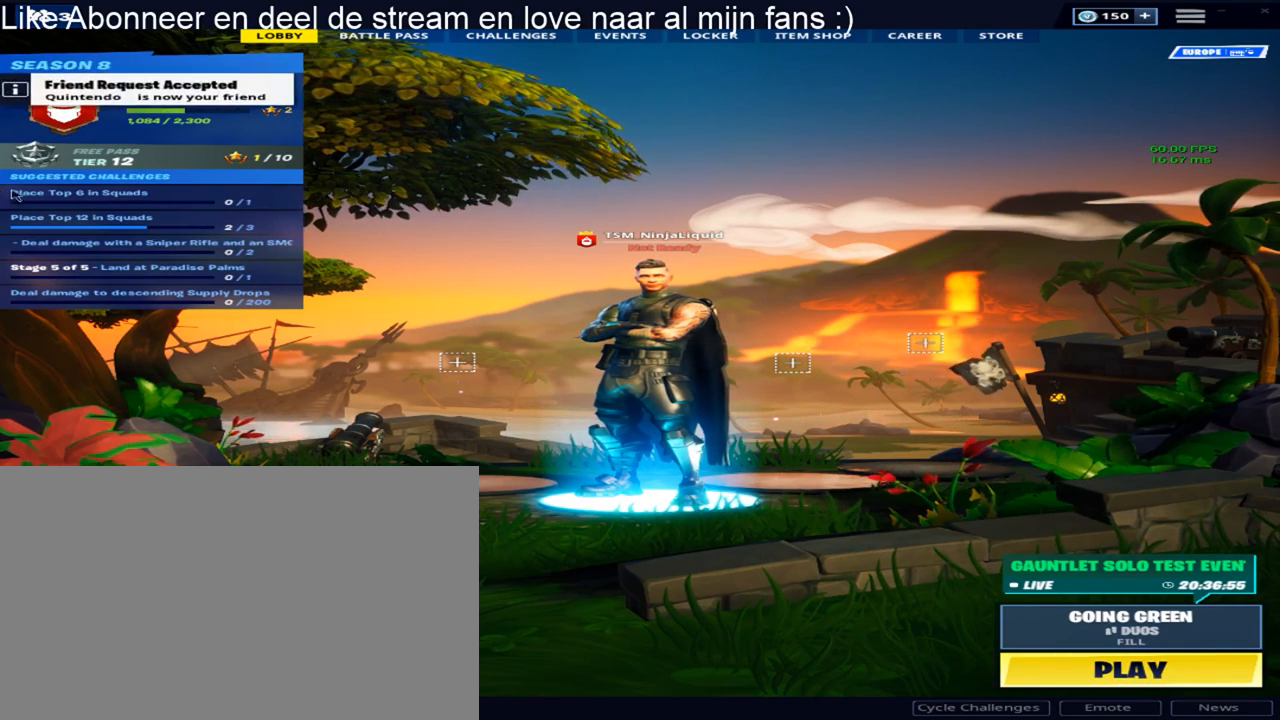
{"keys": [], "mouse": [], "mouse_move": "up", "events": []}
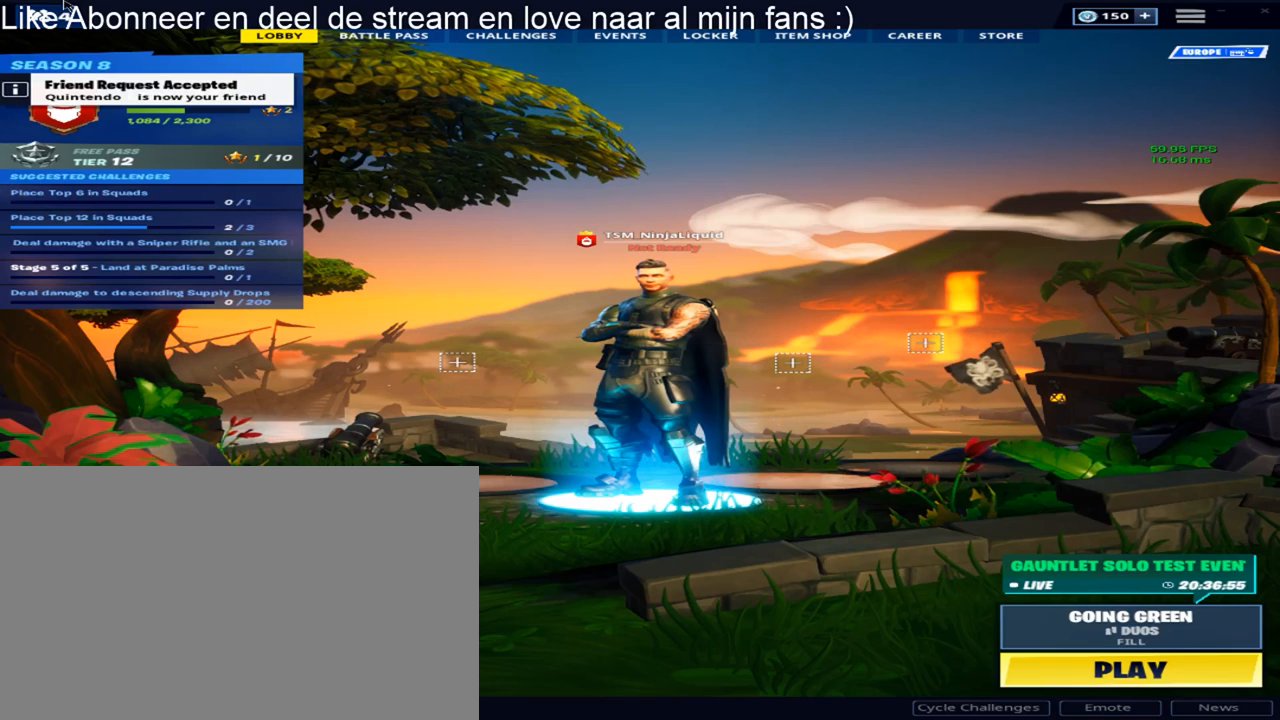
{"keys": [], "mouse": ["left"], "mouse_move": "still", "events": [[450, "mouse_left", "down"]]}
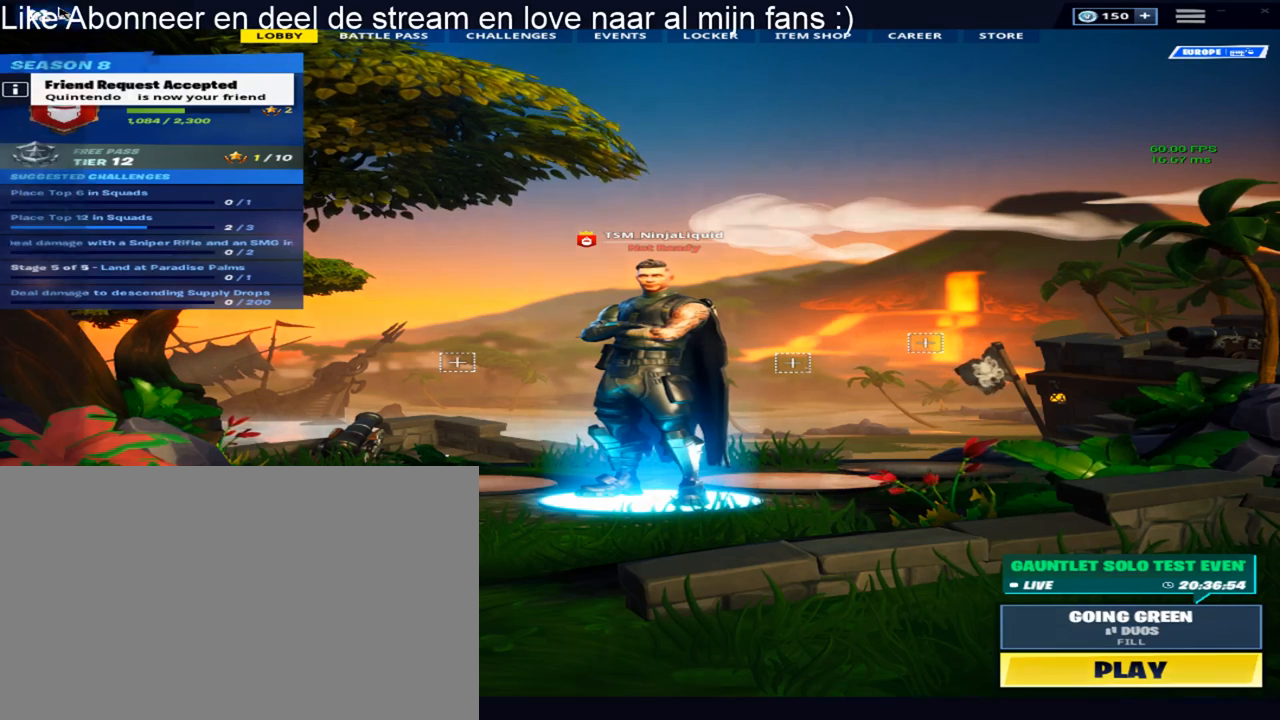
{"keys": [], "mouse": [], "mouse_move": "down-right", "events": [[83, "mouse_left", "up"]]}
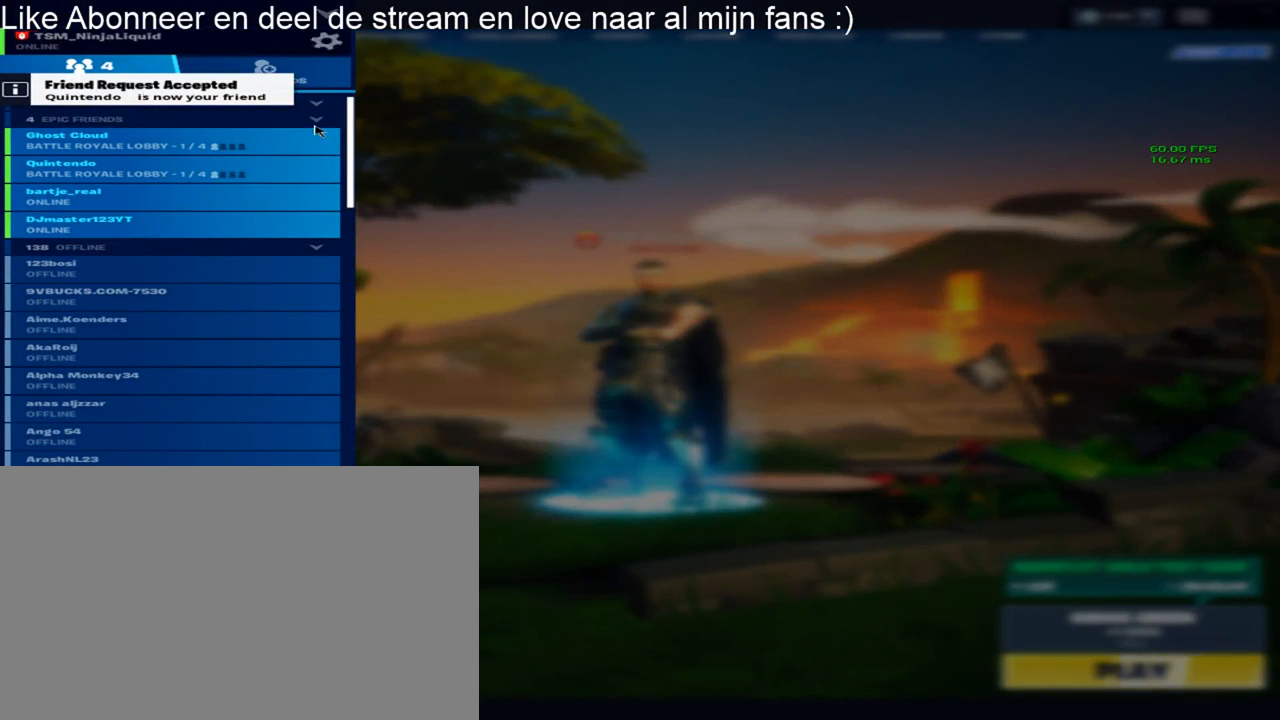
{"keys": [], "mouse": [], "mouse_move": "right", "events": []}
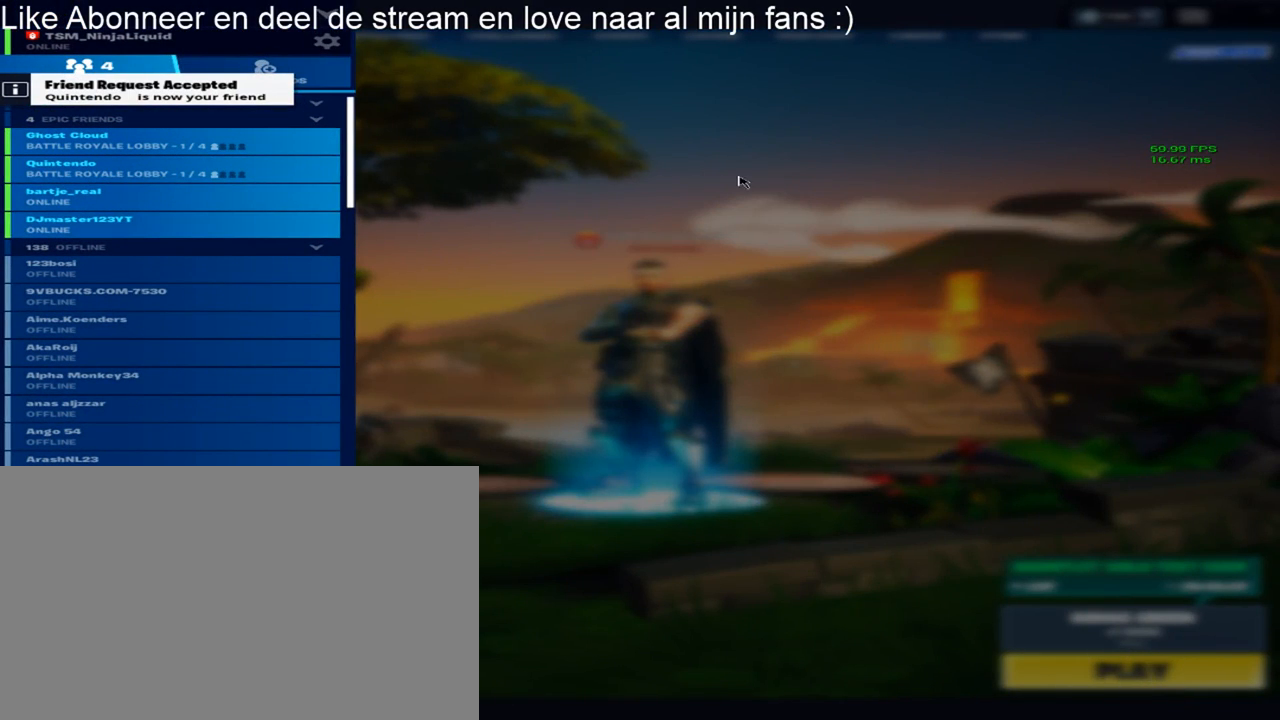
{"keys": [], "mouse": [], "mouse_move": "left", "events": []}
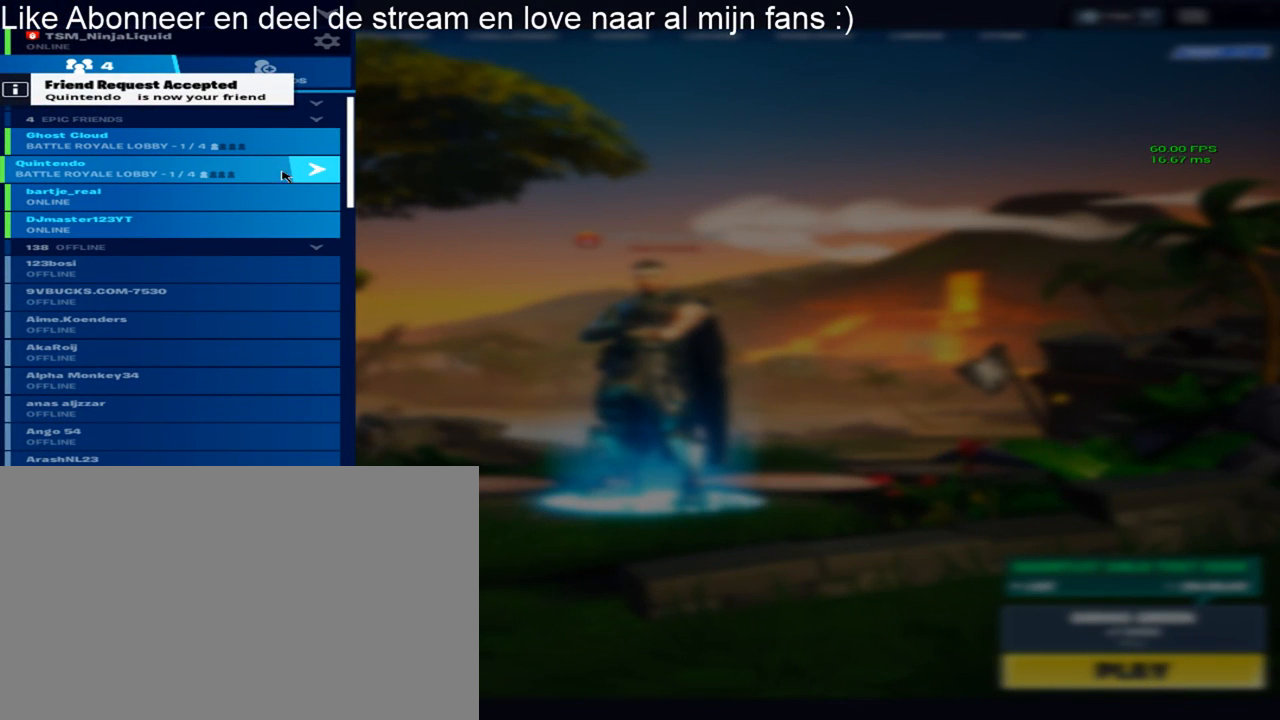
{"keys": [], "mouse": [], "mouse_move": "still", "events": []}
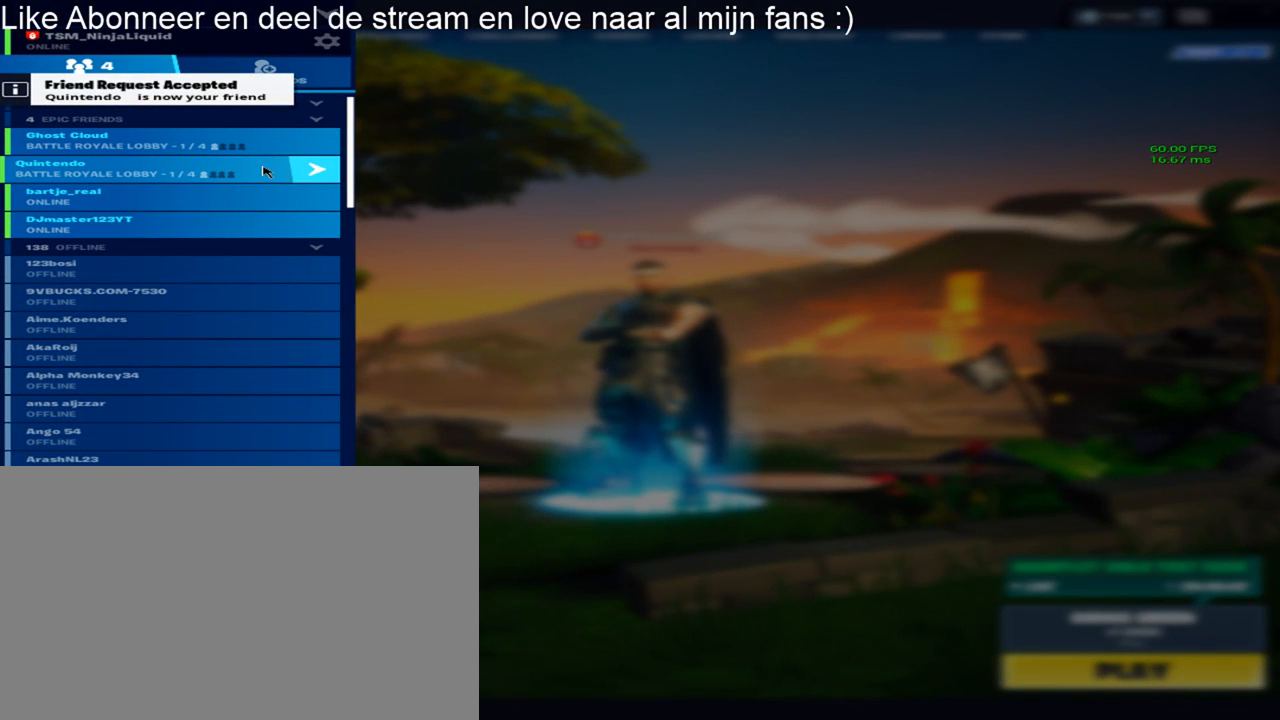
{"keys": [], "mouse": [], "mouse_move": "still", "events": [[150, "mouse_left", "down"], [283, "mouse_left", "up"]]}
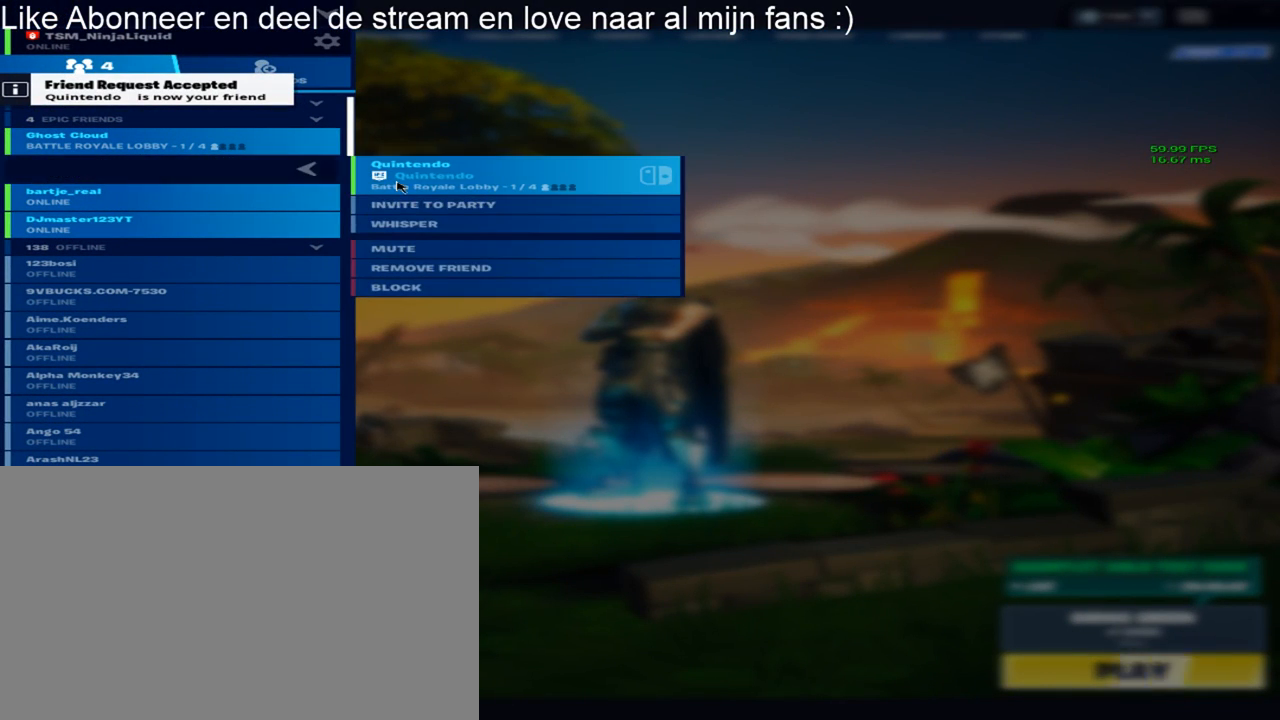
{"keys": [], "mouse": [], "mouse_move": "still", "events": []}
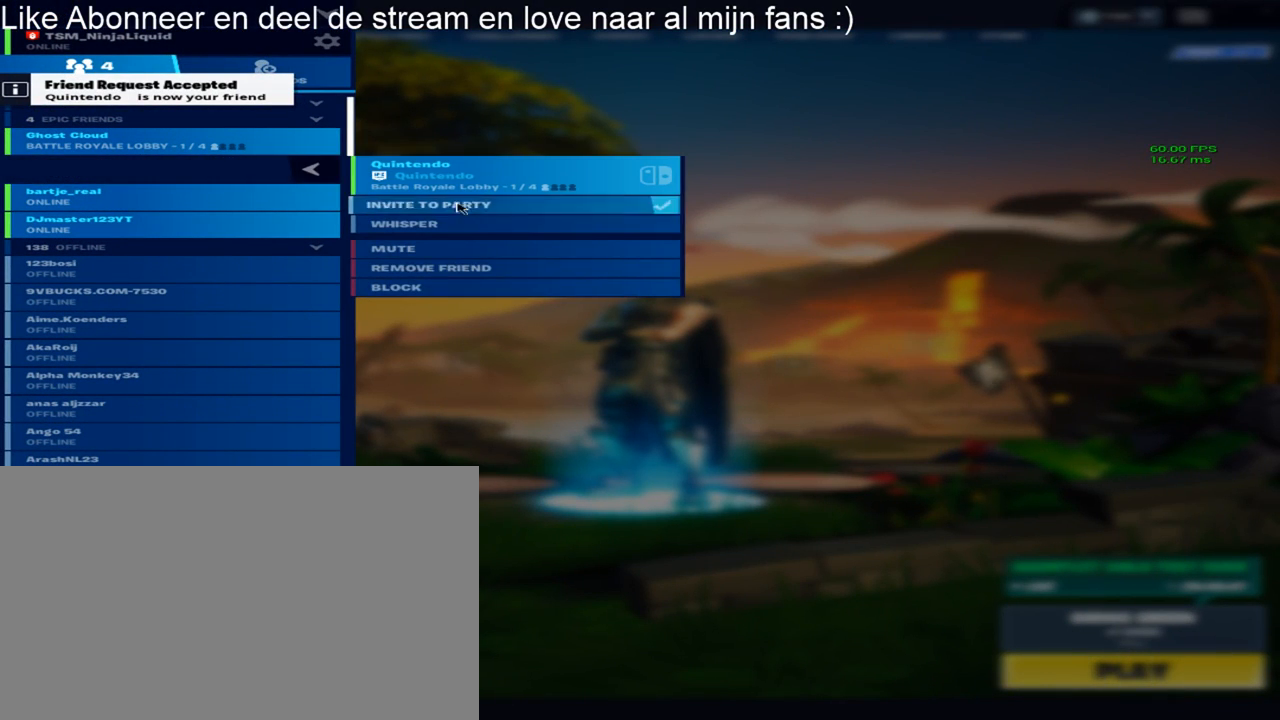
{"keys": [], "mouse": [], "mouse_move": "up-left", "events": [[183, "mouse_left", "down"], [217, "mouse_left", "up"]]}
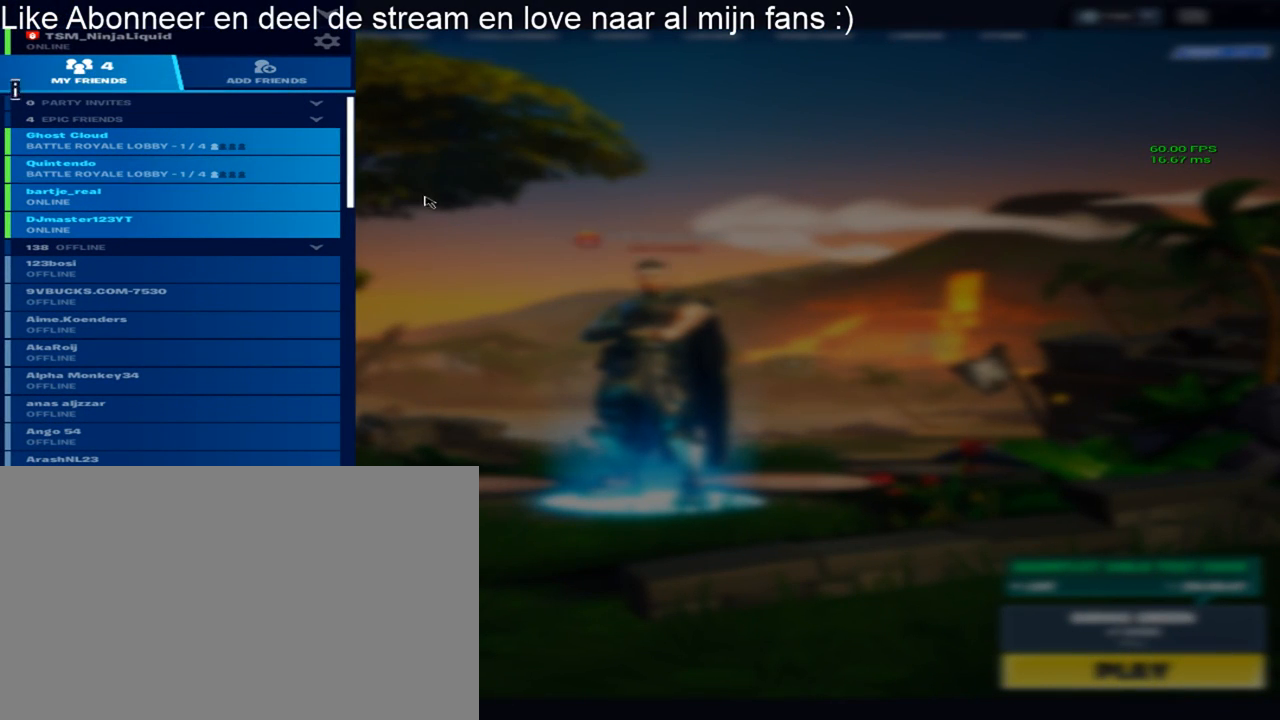
{"keys": [], "mouse": [], "mouse_move": "still", "events": [[150, "mouse_left", "down"], [283, "mouse_left", "up"]]}
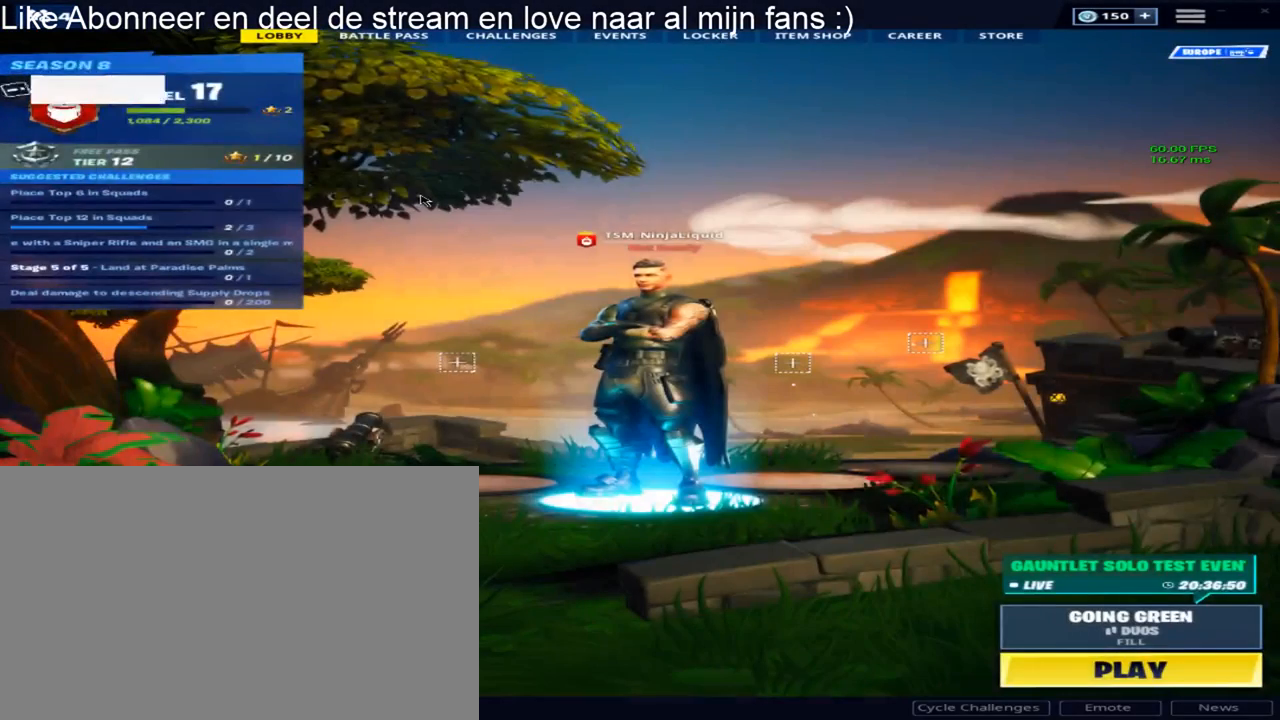
{"keys": [], "mouse": [], "mouse_move": "still", "events": []}
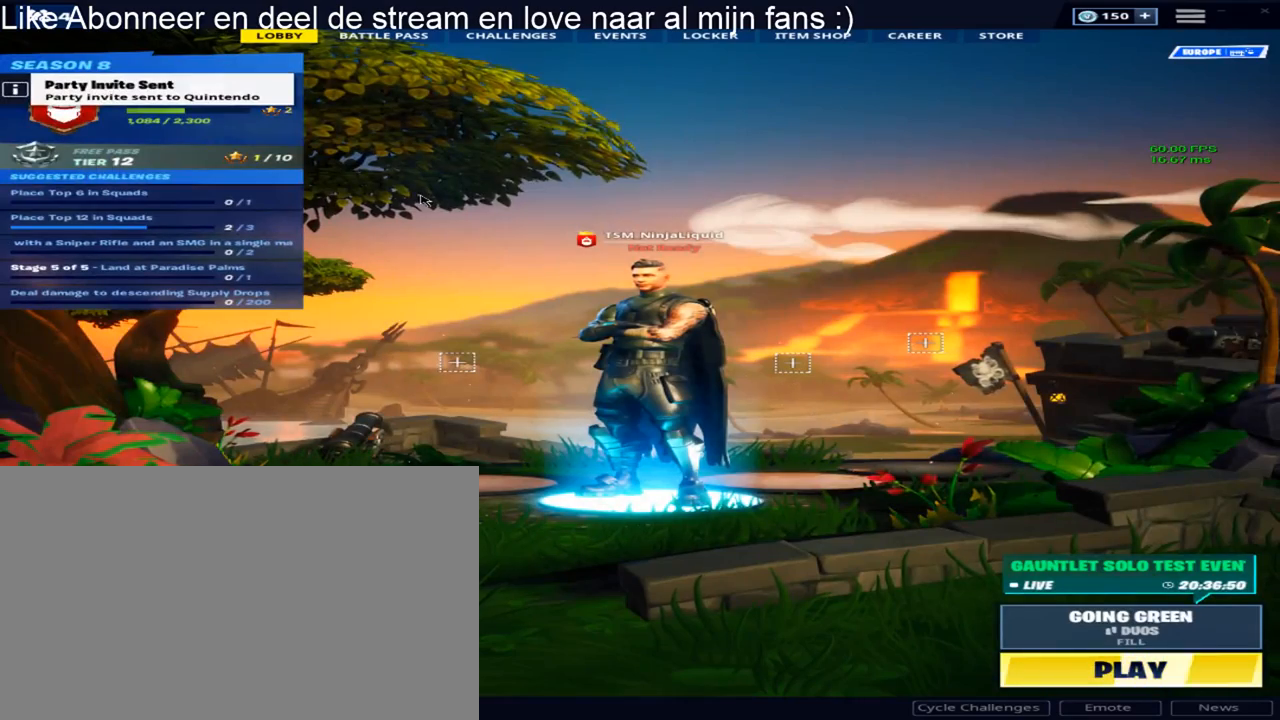
{"keys": [], "mouse": [], "mouse_move": "still", "events": []}
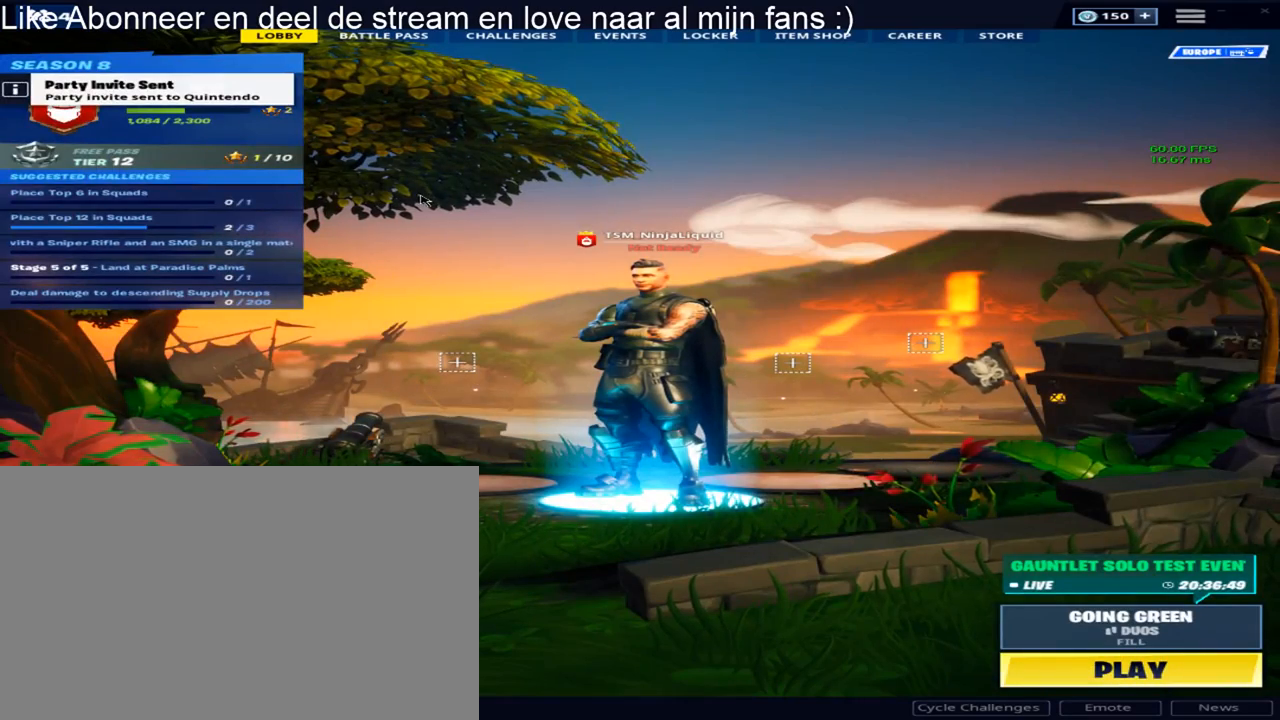
{"keys": [], "mouse": [], "mouse_move": "up", "events": []}
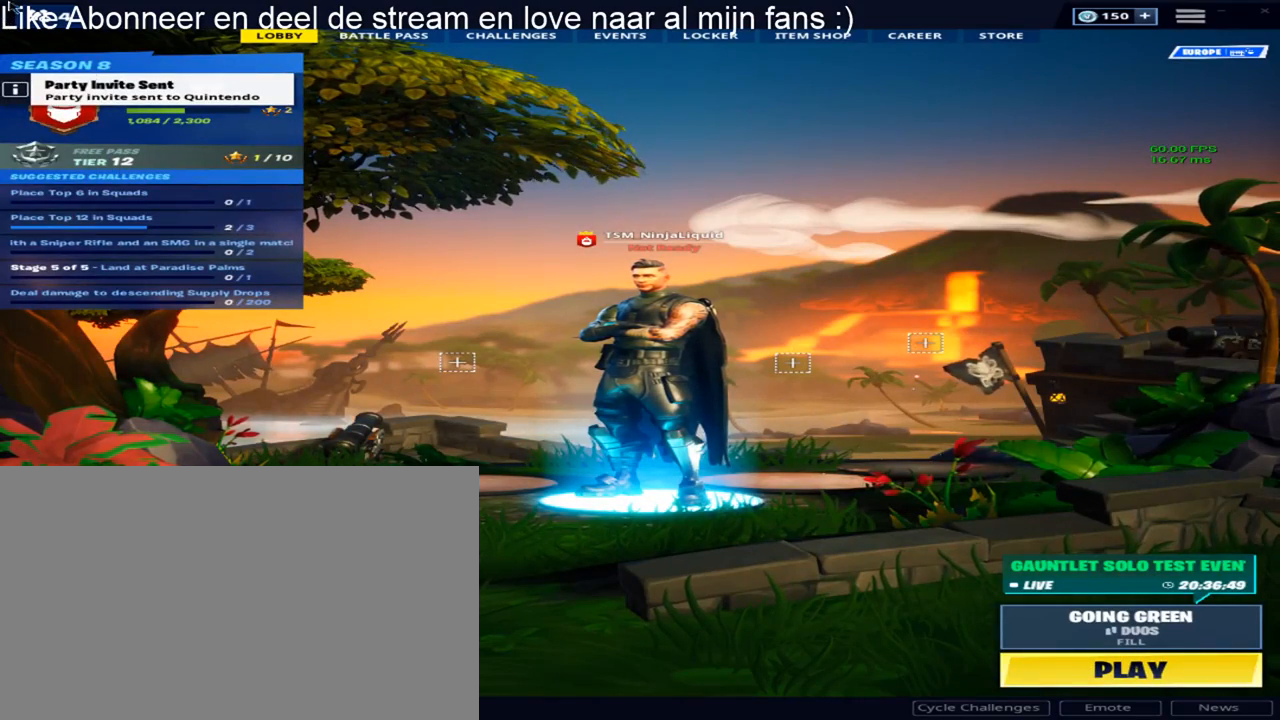
{"keys": [], "mouse": [], "mouse_move": "still", "events": [[200, "mouse_left", "down"], [400, "mouse_left", "up"]]}
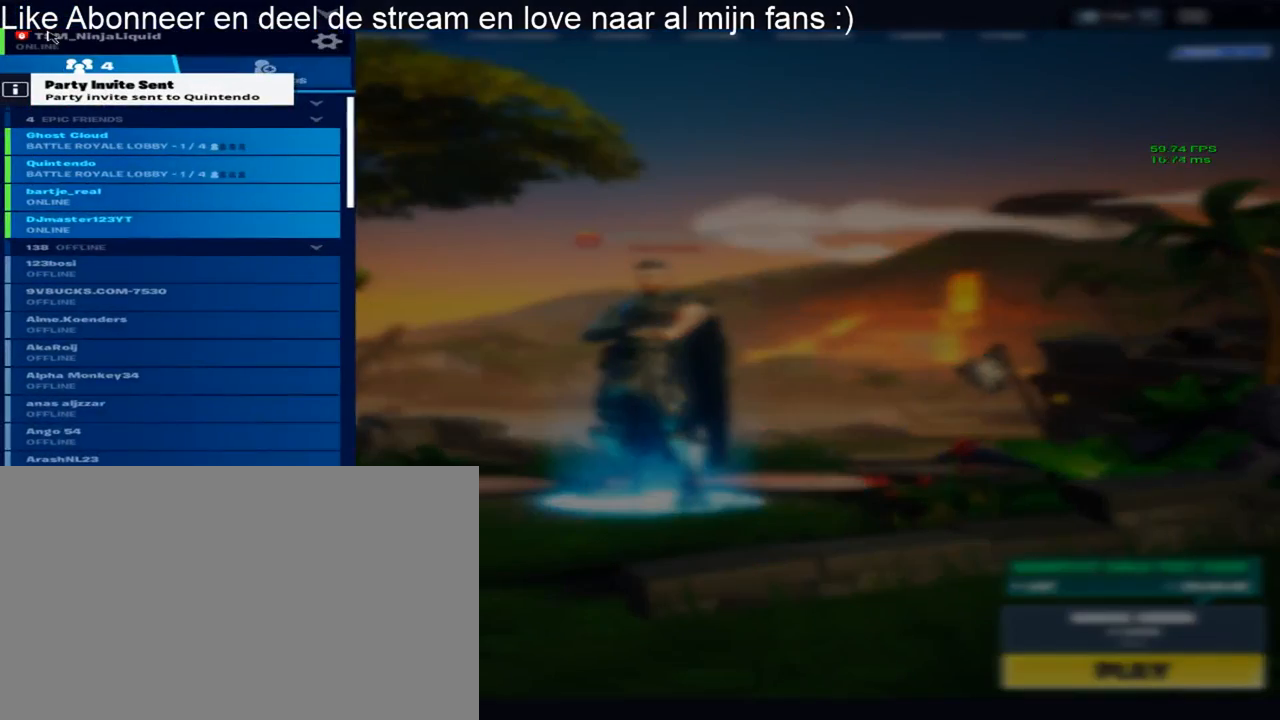
{"keys": [], "mouse": [], "mouse_move": "down-right", "events": []}
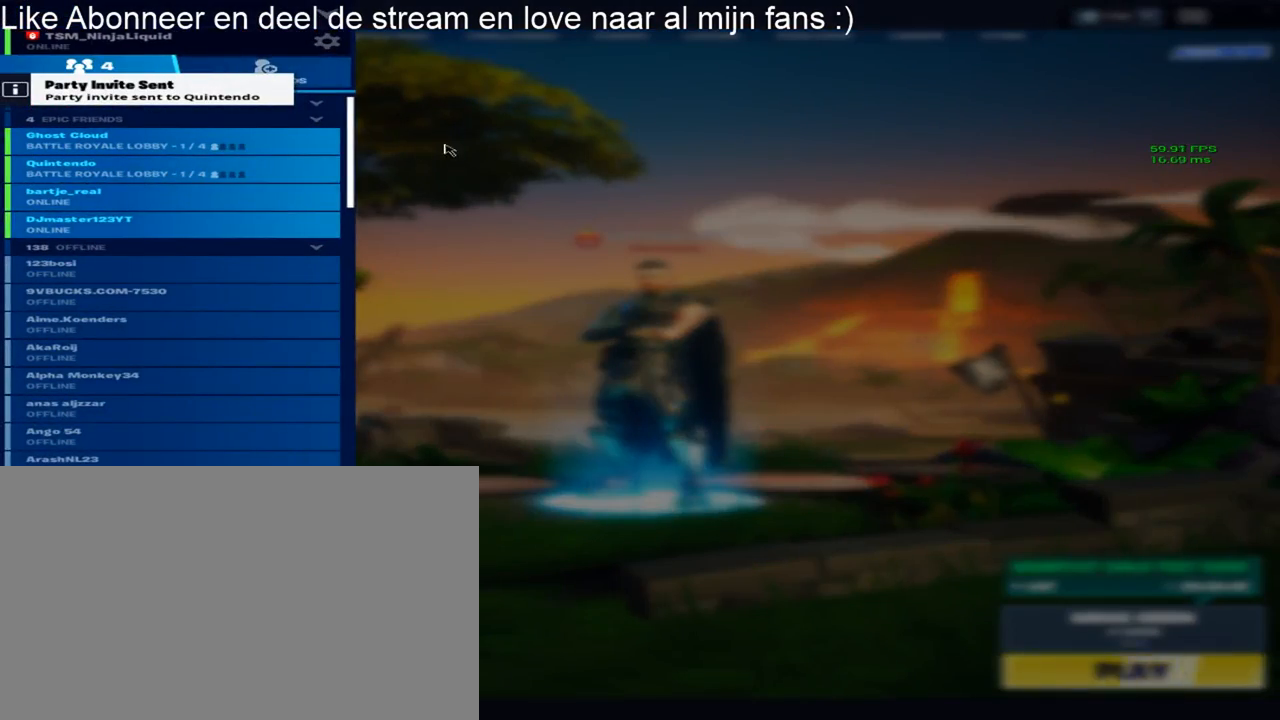
{"keys": [], "mouse": [], "mouse_move": "down-right", "events": [[150, "mouse_left", "down"], [283, "mouse_left", "up"]]}
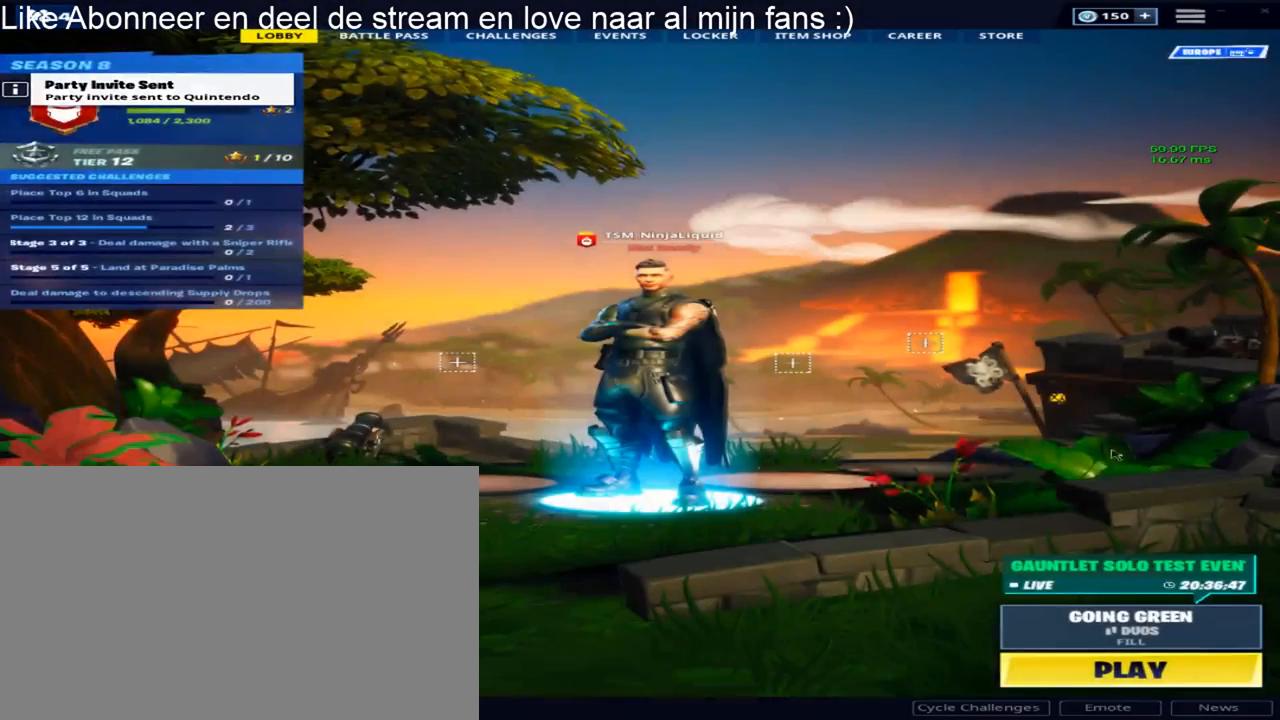
{"keys": [], "mouse": [], "mouse_move": "down-right", "events": []}
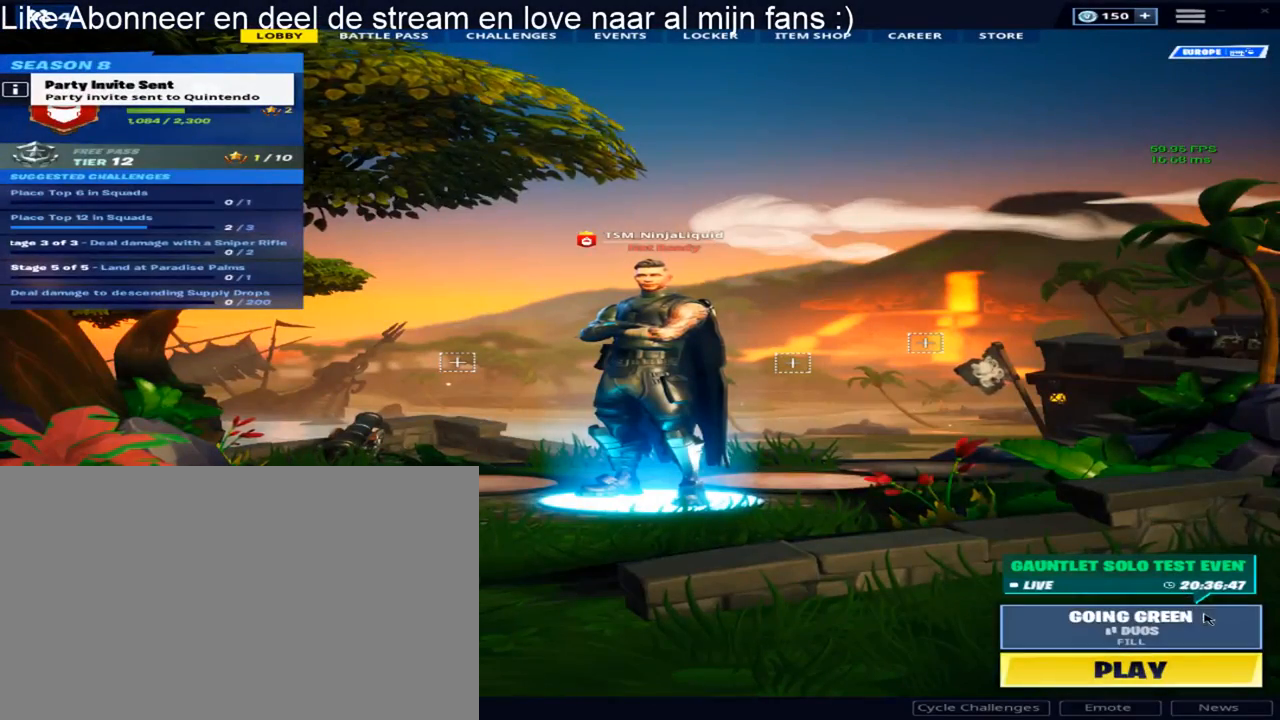
{"keys": [], "mouse": [], "mouse_move": "up-left", "events": [[133, "mouse_left", "down"], [267, "mouse_left", "up"]]}
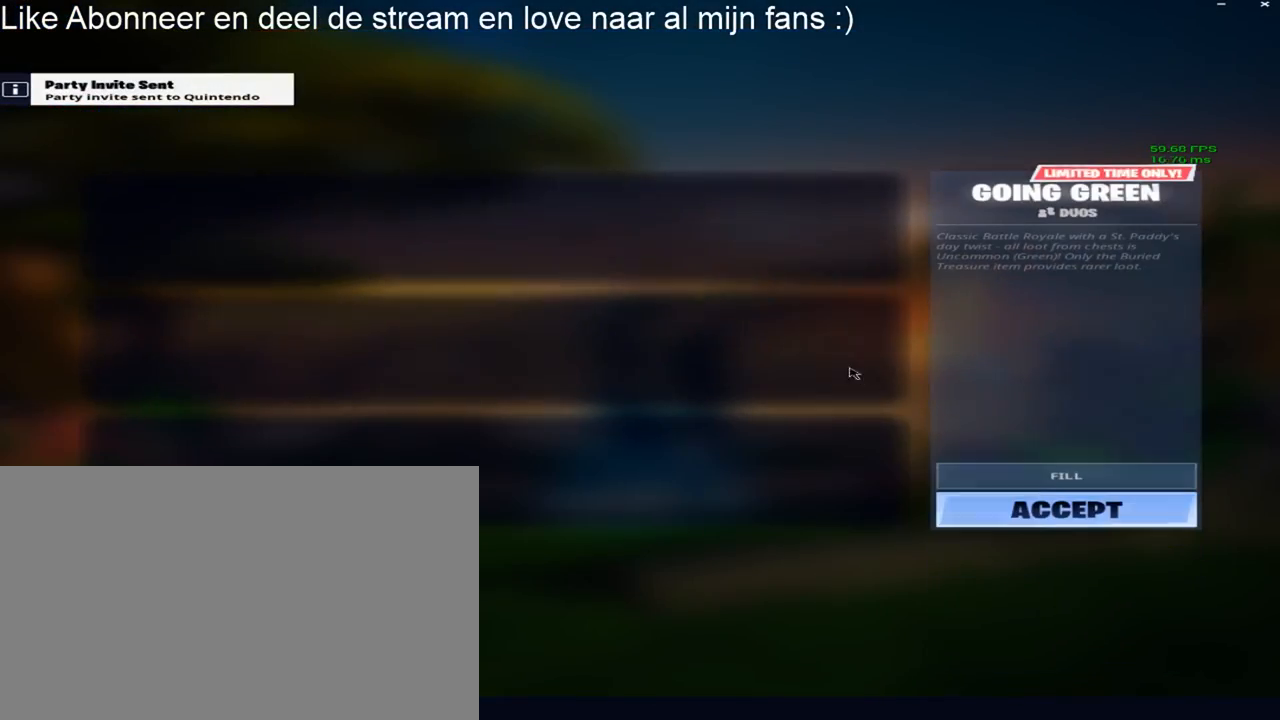
{"keys": [], "mouse": [], "mouse_move": "up-left", "events": []}